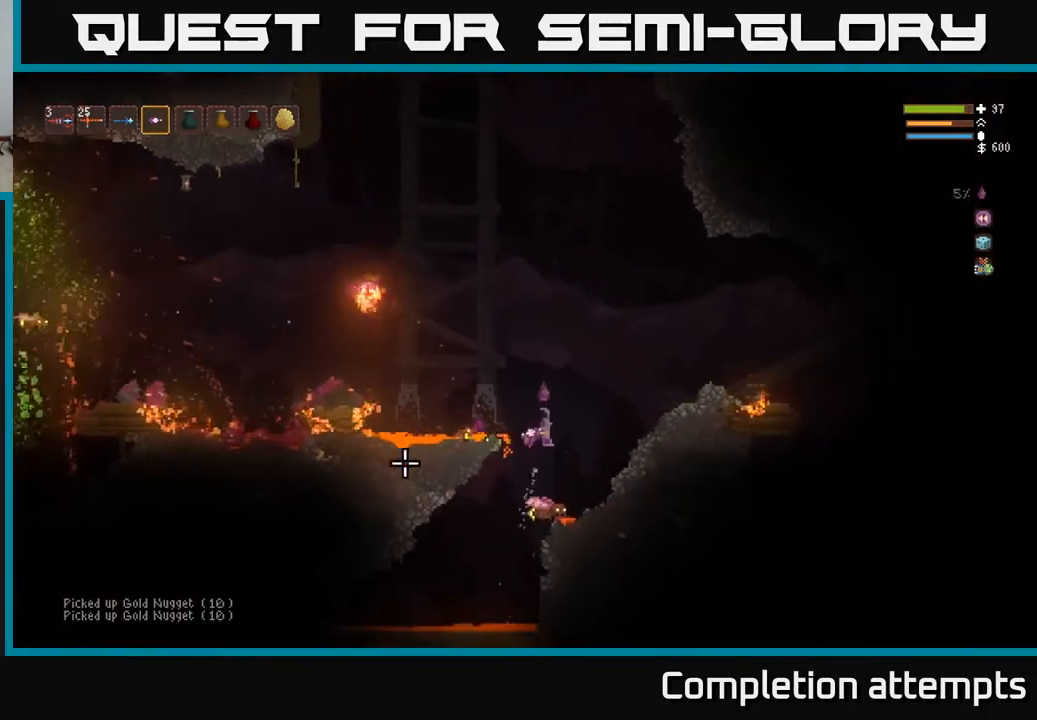
Gameplay with a controller (Xbox layout); each line is a JSON object with the inputs held at the frame after it. "events" lists button and stick changes between this image and that frame as [ms after this image, input, new state], when the widget could be followed in between.
{"buttons": [], "left_stick": "right", "right_stick": "left", "events": [[50, "L2", "down"], [183, "L2", "up"], [183, "left_stick", "right"]]}
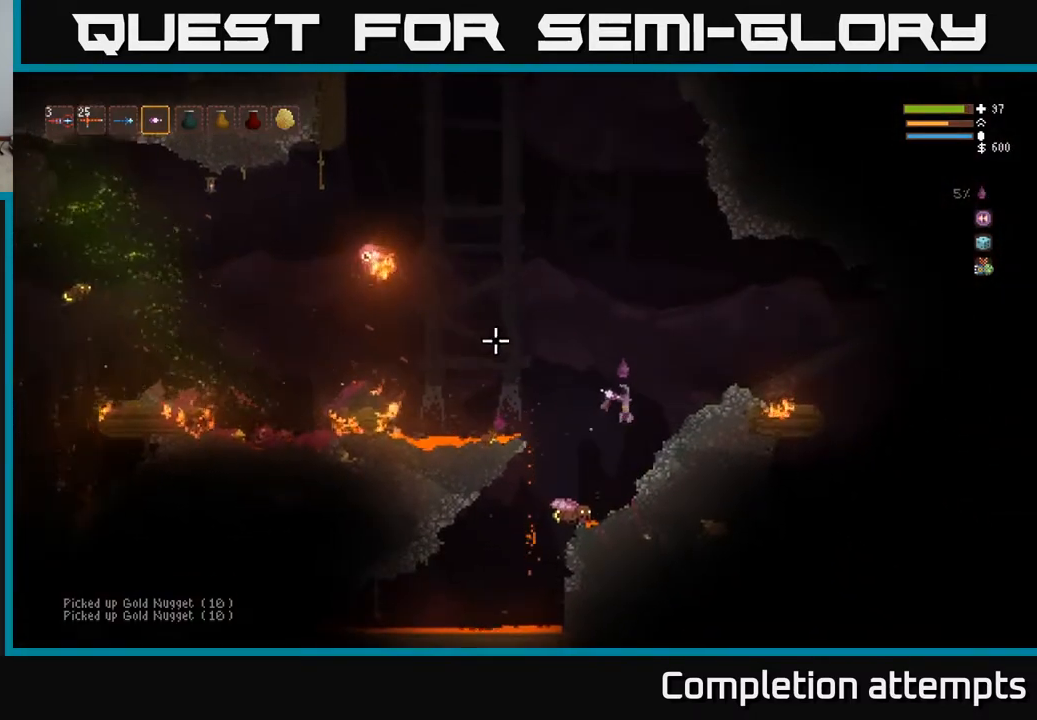
{"buttons": [], "left_stick": "center", "right_stick": "down-left", "events": [[150, "right_stick", "down-left"], [183, "left_stick", "up-right"], [200, "R2", "down"], [217, "L2", "down"], [300, "R2", "up"], [333, "left_stick", "up"], [417, "L2", "up"], [433, "left_stick", "center"]]}
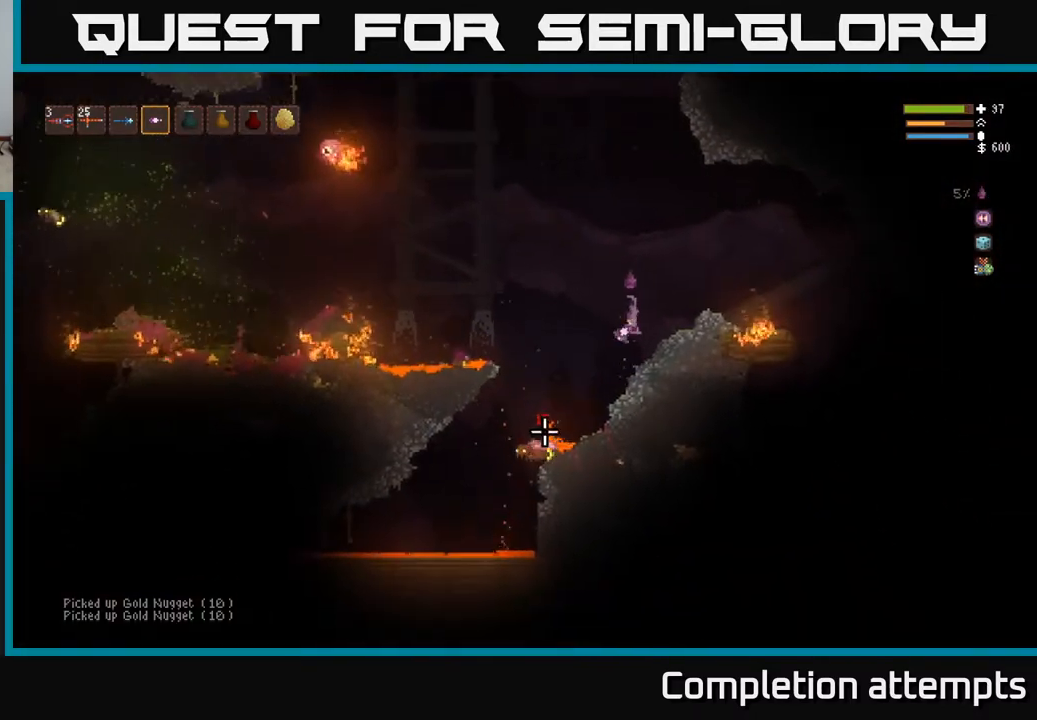
{"buttons": [], "left_stick": "center", "right_stick": "down-left", "events": [[167, "R2", "down"], [167, "left_stick", "right"], [250, "R2", "up"], [383, "left_stick", "center"]]}
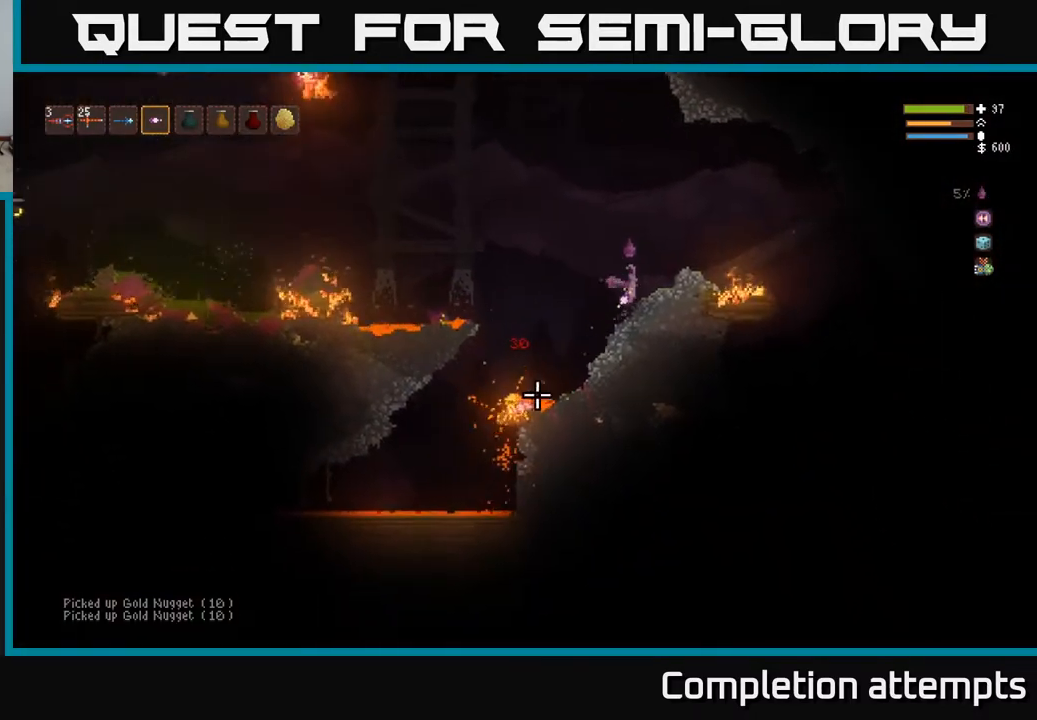
{"buttons": [], "left_stick": "center", "right_stick": "up-left", "events": [[483, "right_stick", "up-left"]]}
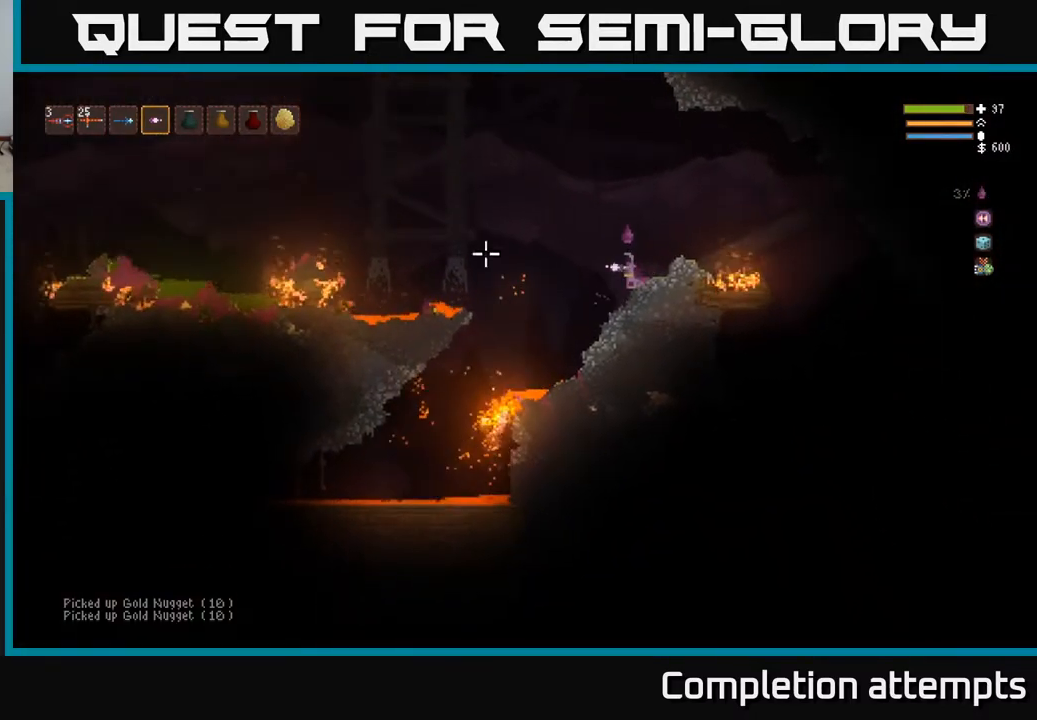
{"buttons": [], "left_stick": "center", "right_stick": "up-left", "events": []}
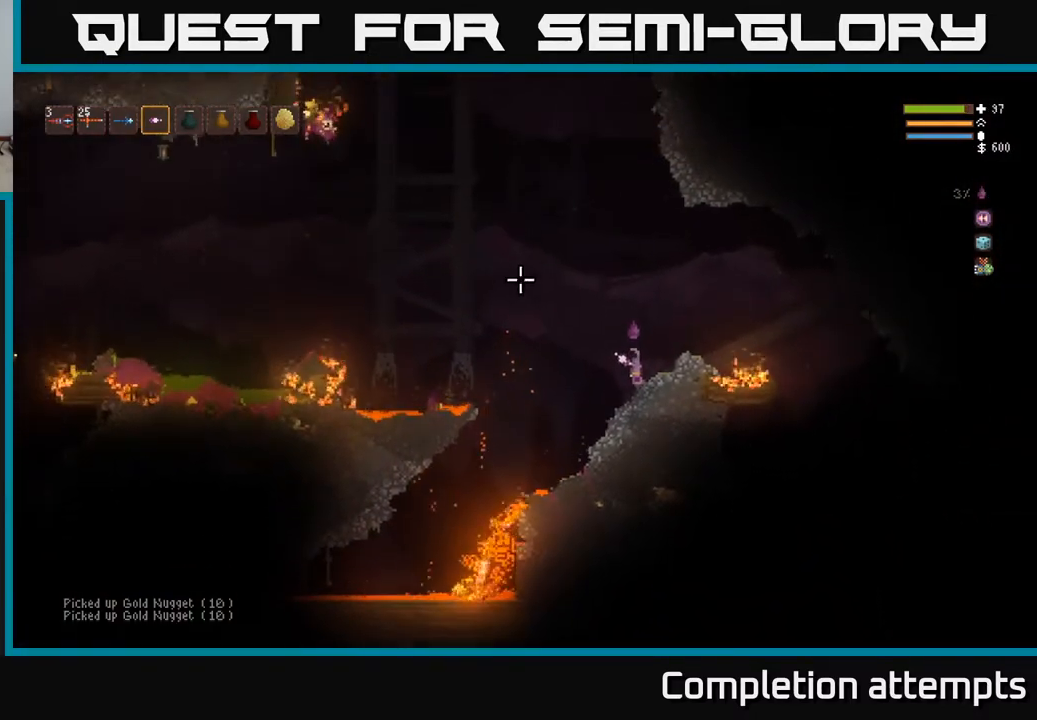
{"buttons": [], "left_stick": "center", "right_stick": "up-left", "events": [[100, "R2", "down"], [183, "R2", "up"]]}
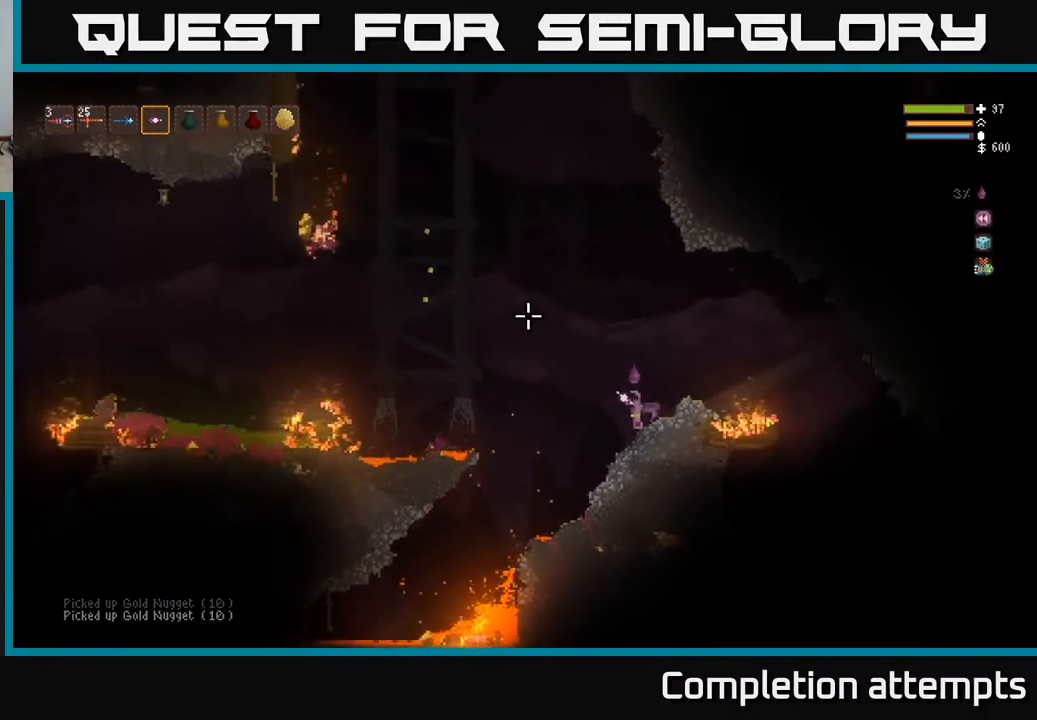
{"buttons": [], "left_stick": "center", "right_stick": "up-left", "events": []}
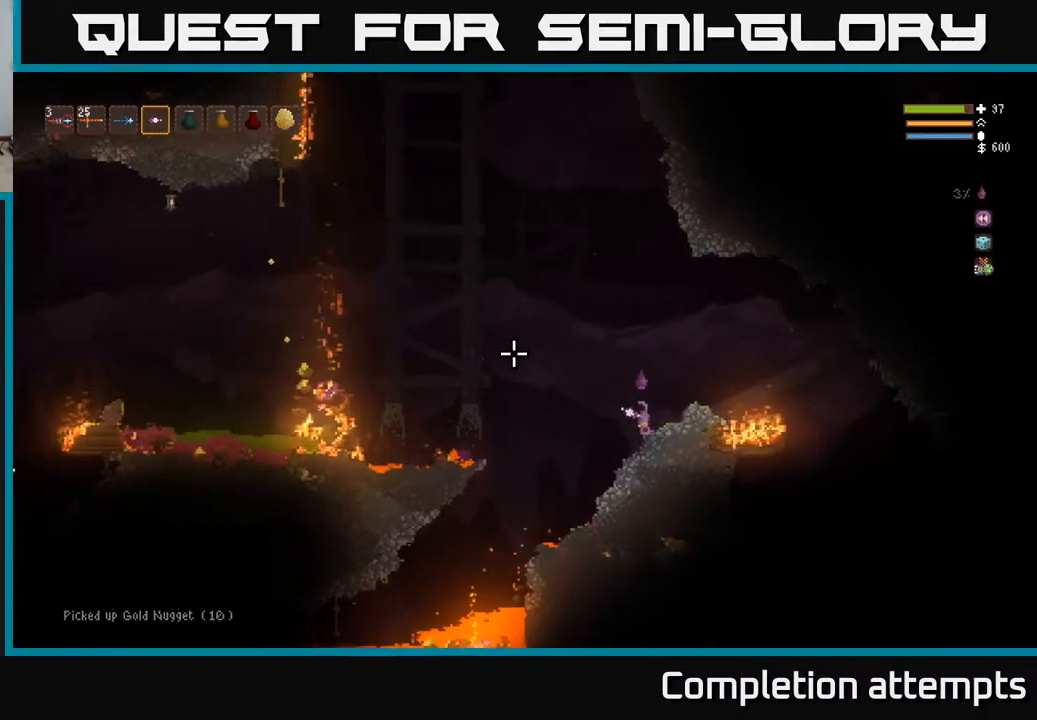
{"buttons": [], "left_stick": "center", "right_stick": "up-left", "events": []}
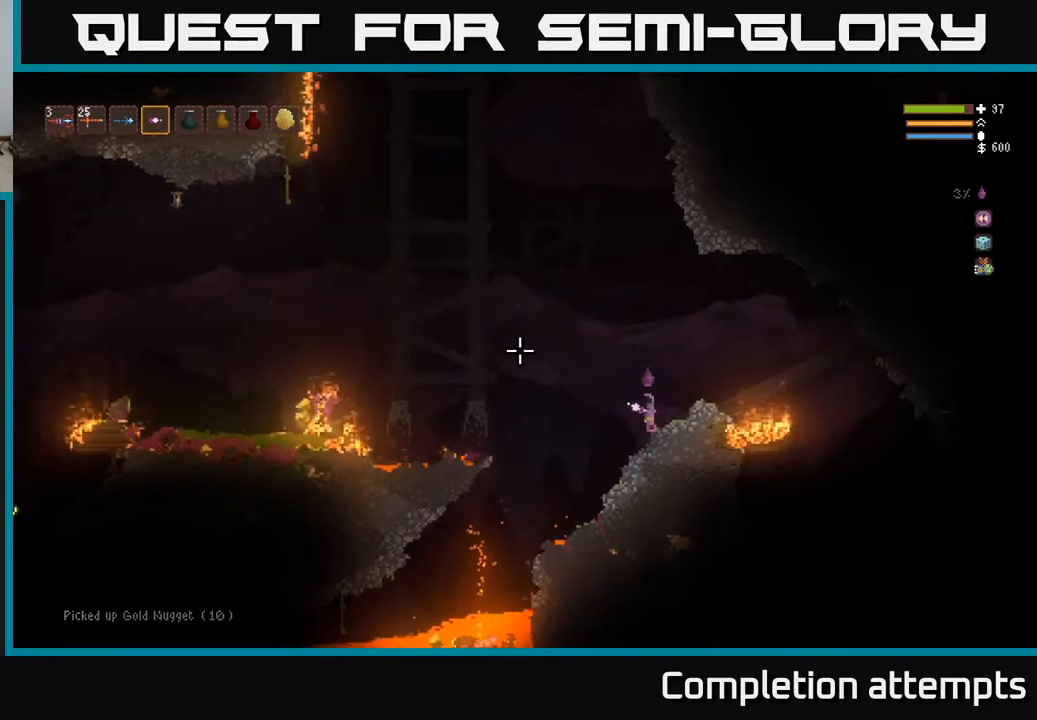
{"buttons": [], "left_stick": "center", "right_stick": "up-left", "events": []}
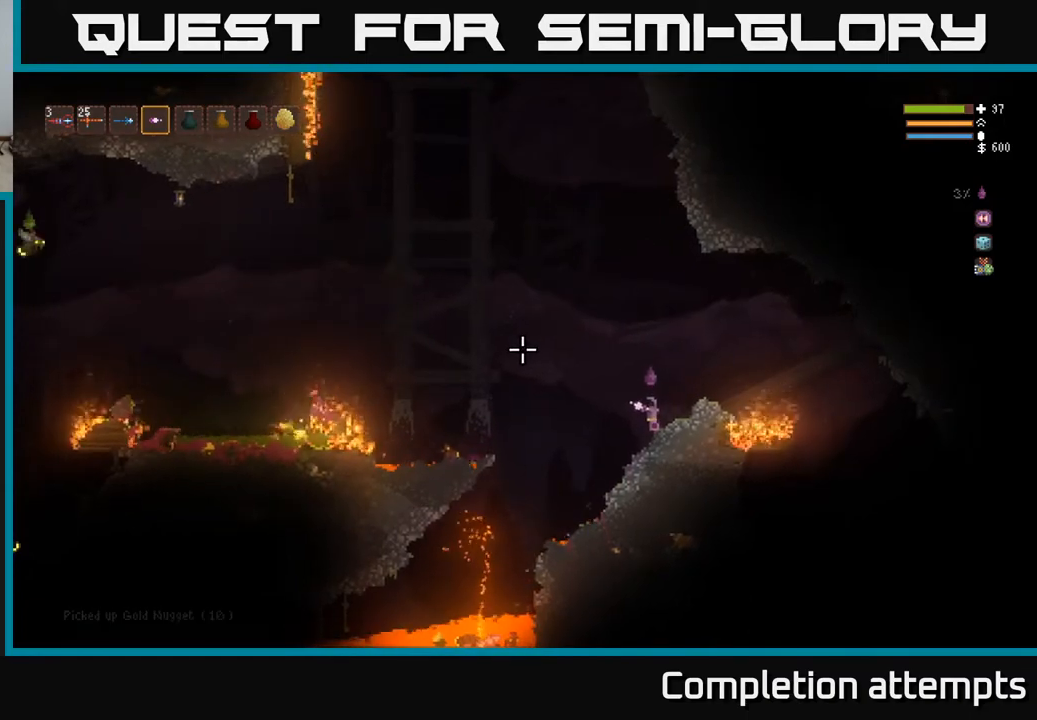
{"buttons": ["L2"], "left_stick": "left", "right_stick": "up-left", "events": [[383, "left_stick", "left"], [417, "L2", "down"]]}
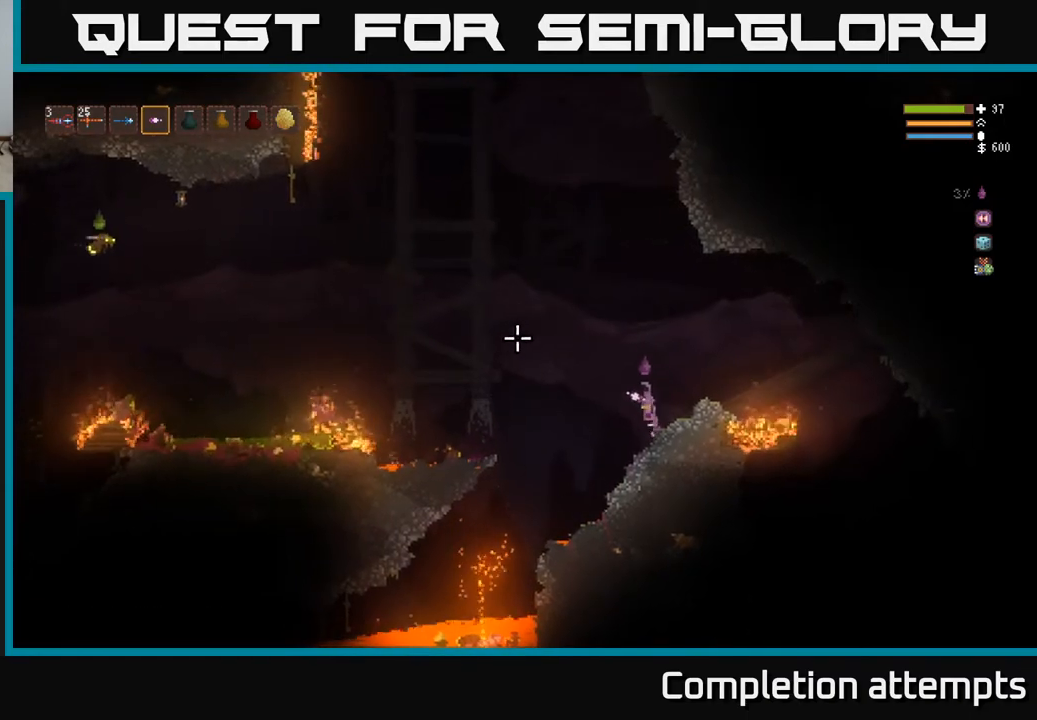
{"buttons": ["L2"], "left_stick": "left", "right_stick": "left", "events": [[167, "R2", "down"], [183, "right_stick", "left"], [200, "L2", "up"], [267, "R2", "up"], [417, "L2", "down"]]}
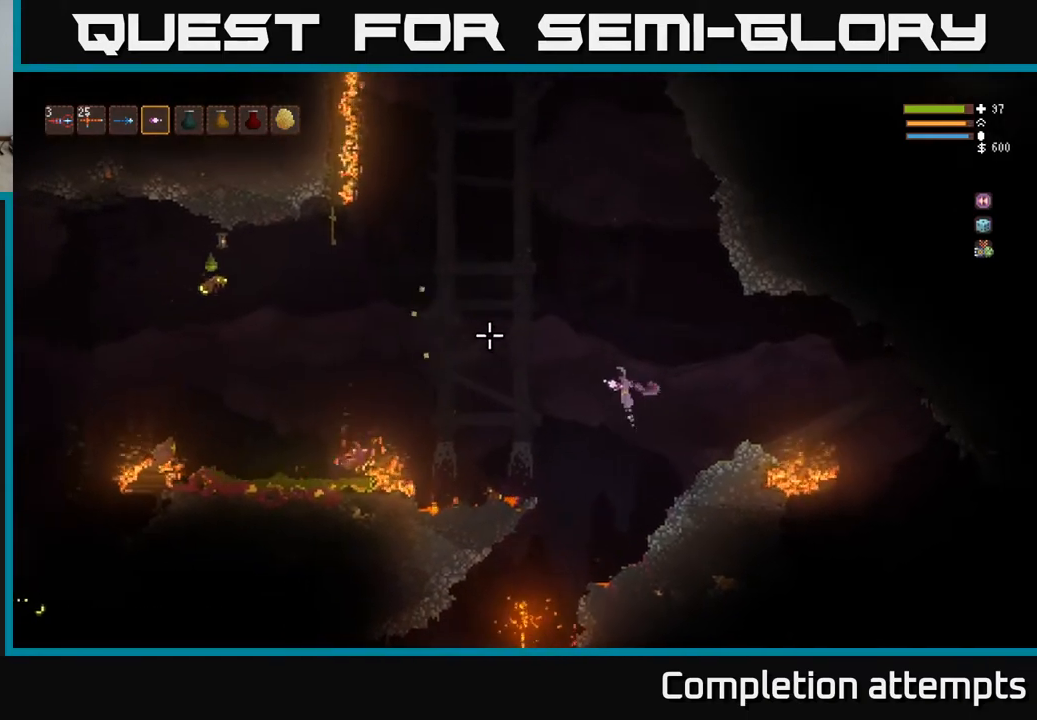
{"buttons": ["L2"], "left_stick": "left", "right_stick": "left", "events": [[50, "R2", "down"], [167, "R2", "up"], [200, "L2", "up"], [467, "L2", "down"]]}
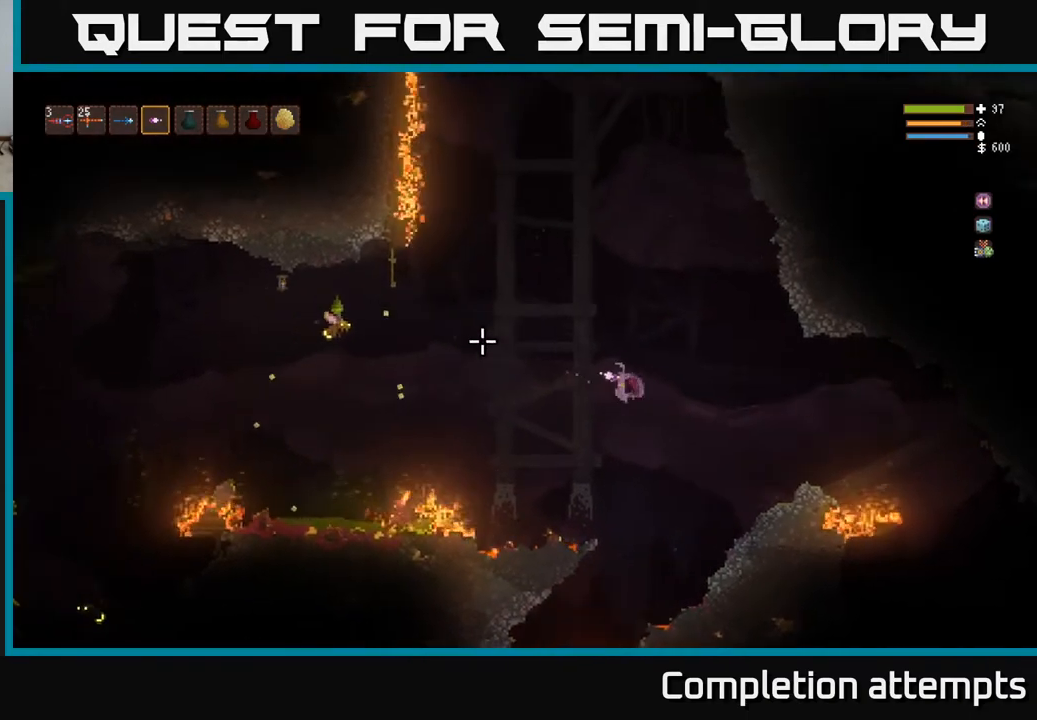
{"buttons": ["L2"], "left_stick": "right", "right_stick": "left", "events": [[350, "R2", "down"], [383, "left_stick", "right"], [467, "R2", "up"]]}
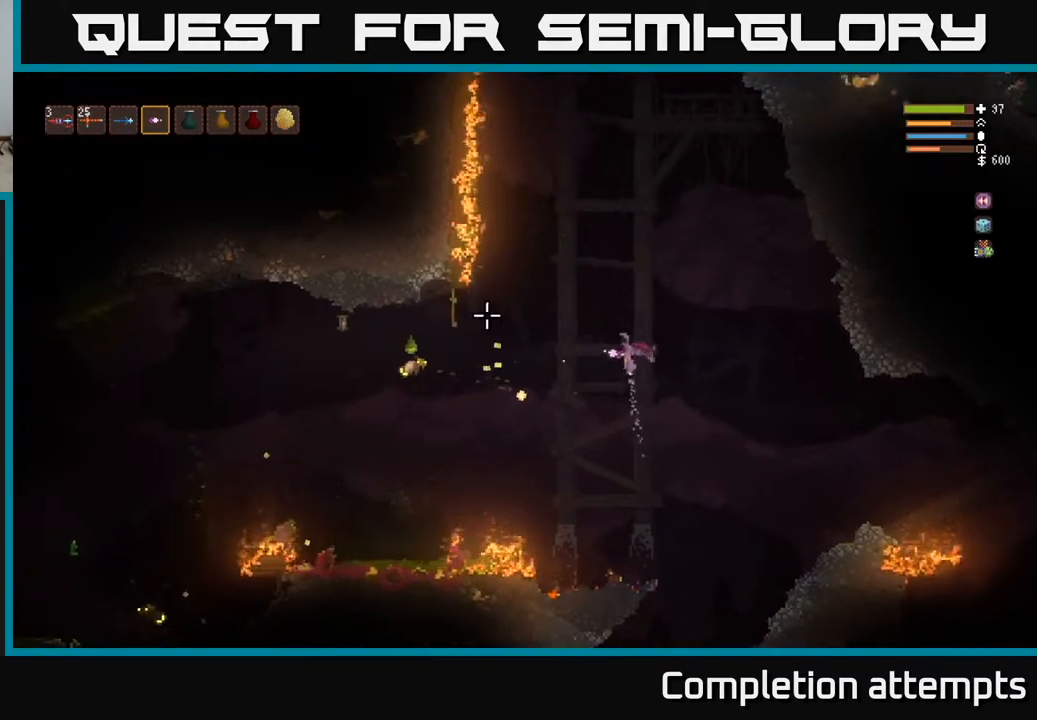
{"buttons": [], "left_stick": "left", "right_stick": "left", "events": [[50, "L2", "up"], [83, "left_stick", "left"]]}
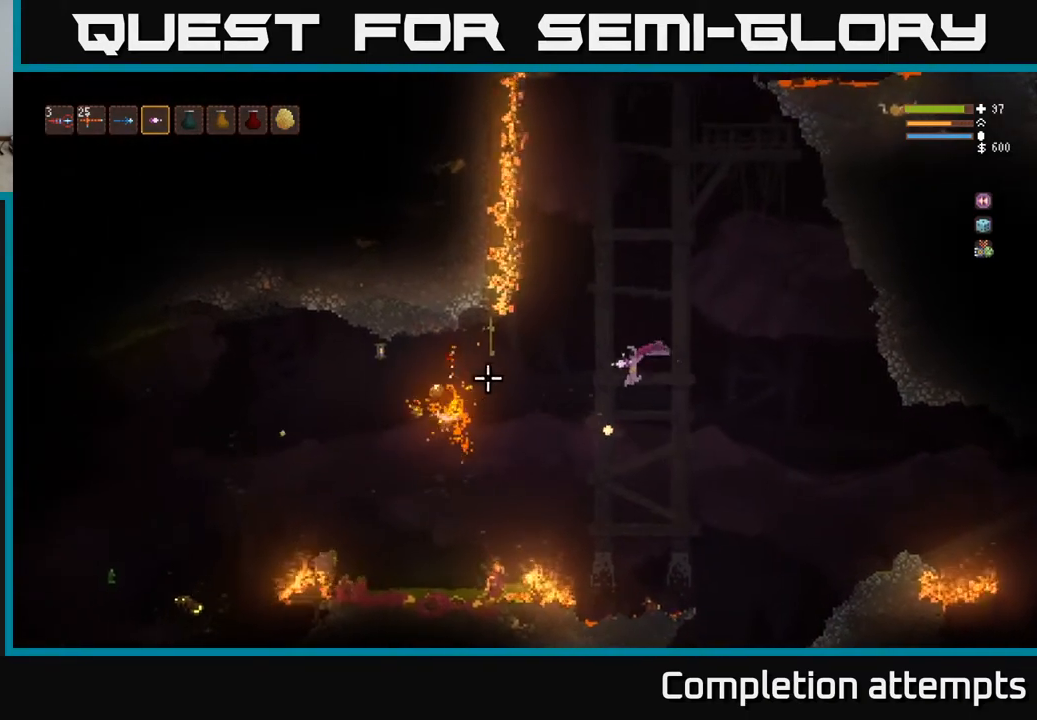
{"buttons": [], "left_stick": "left", "right_stick": "left", "events": [[133, "L2", "down"], [233, "L2", "up"]]}
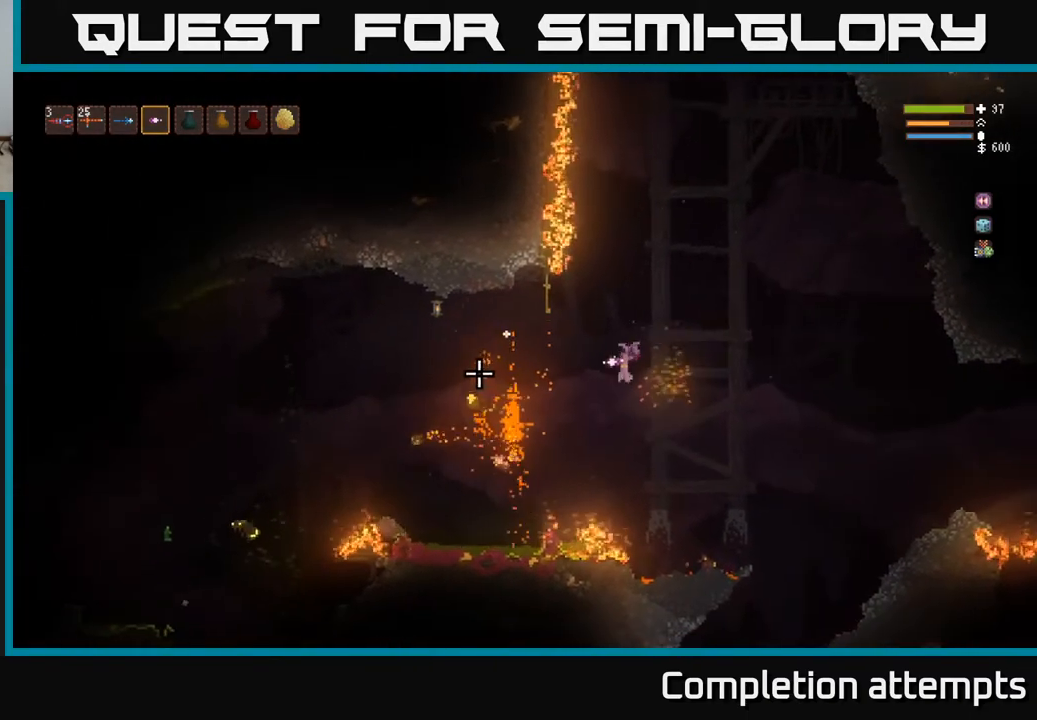
{"buttons": [], "left_stick": "left", "right_stick": "left", "events": [[67, "L2", "down"], [200, "L2", "up"], [383, "L2", "down"], [500, "L2", "up"]]}
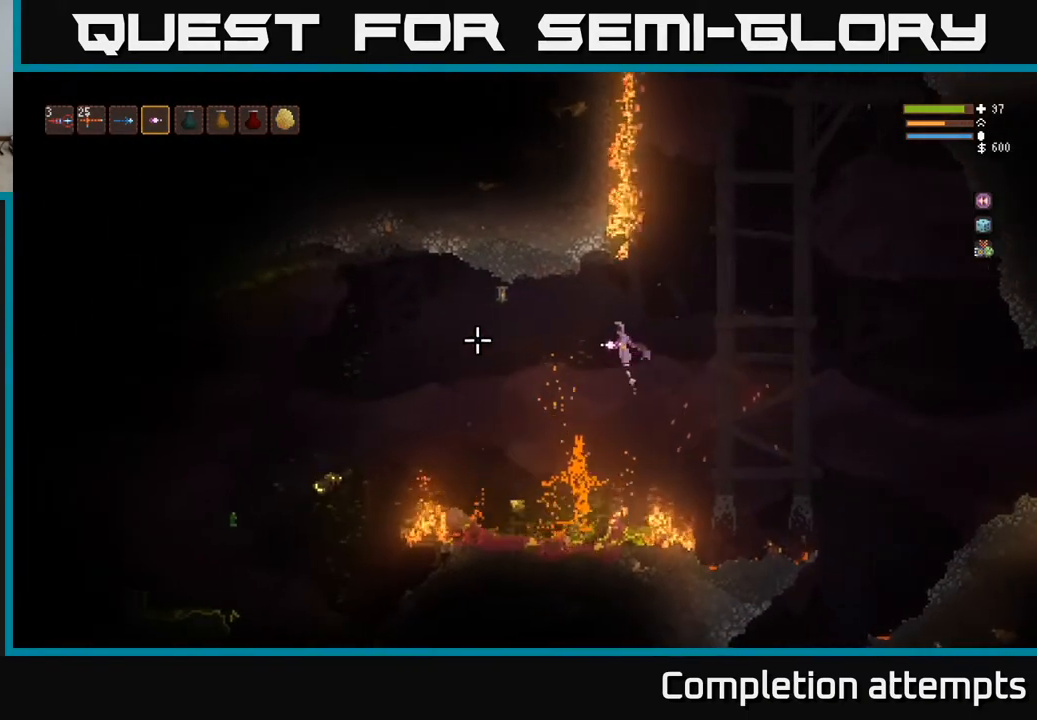
{"buttons": ["L2", "R2"], "left_stick": "left", "right_stick": "down-left", "events": [[383, "L2", "down"], [483, "R2", "down"], [500, "right_stick", "down-left"]]}
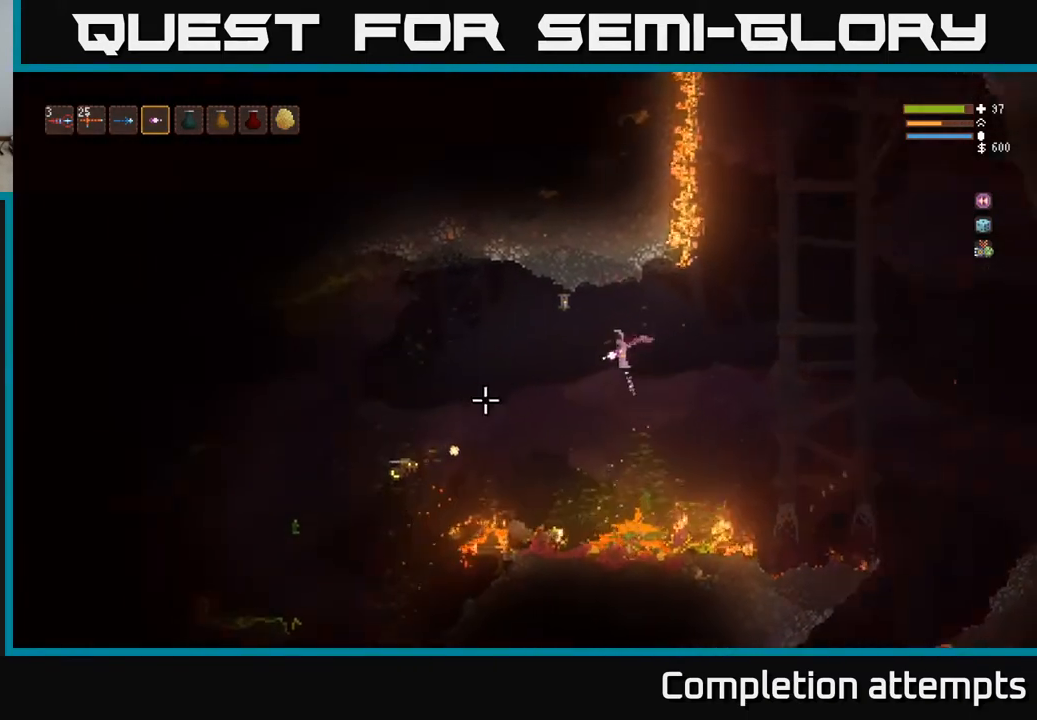
{"buttons": ["L2"], "left_stick": "left", "right_stick": "down-left", "events": [[17, "L2", "up"], [67, "R2", "up"], [350, "L2", "down"], [450, "R2", "down"], [500, "R2", "up"]]}
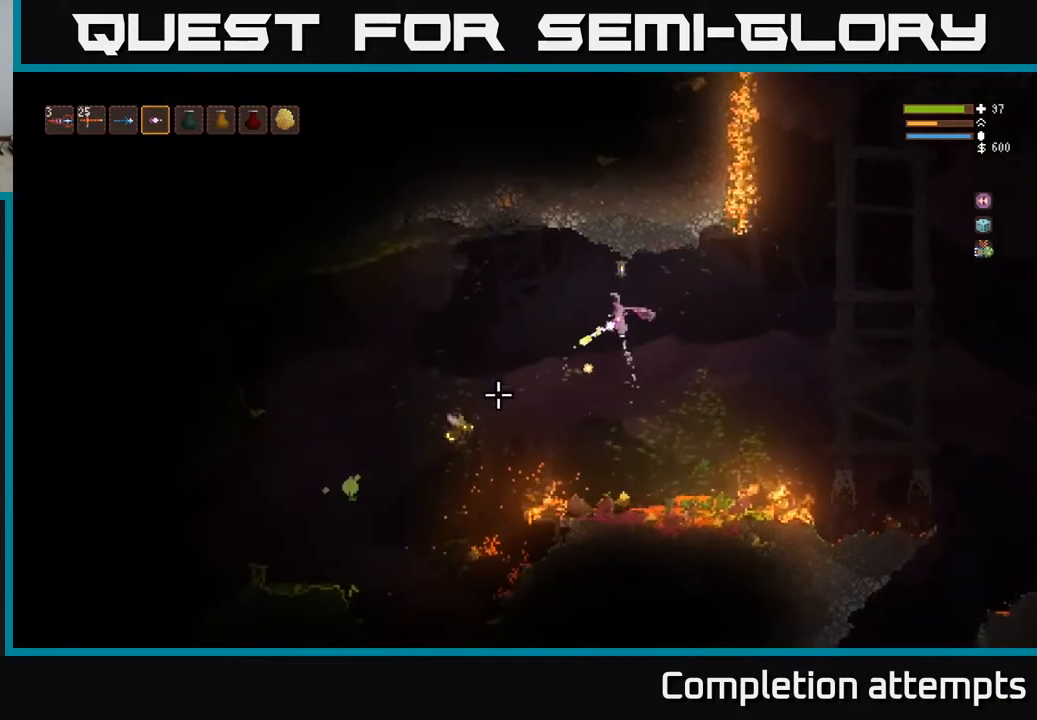
{"buttons": [], "left_stick": "left", "right_stick": "down-left", "events": [[117, "L2", "up"]]}
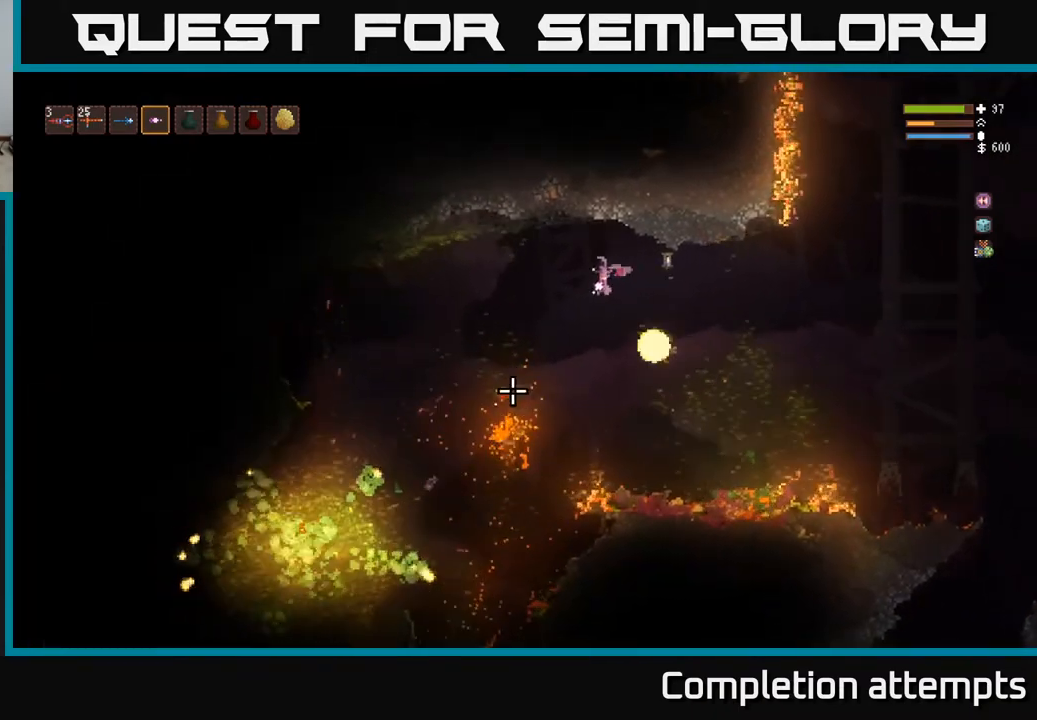
{"buttons": [], "left_stick": "left", "right_stick": "down-left", "events": [[17, "L2", "down"], [217, "L2", "up"]]}
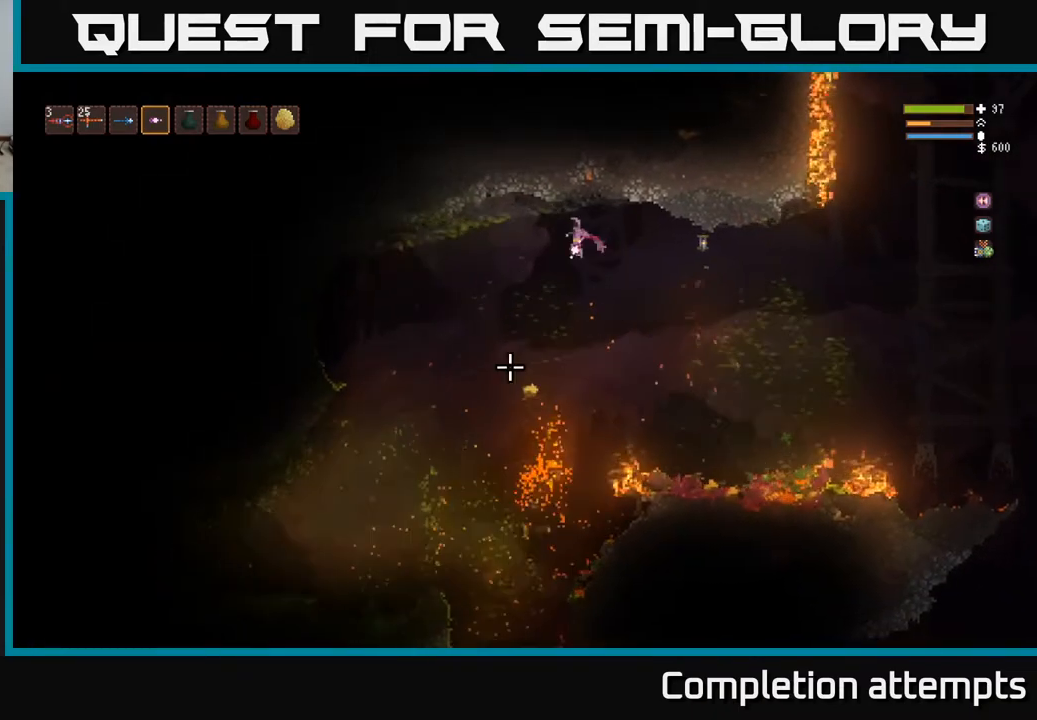
{"buttons": ["L2"], "left_stick": "left", "right_stick": "down-left", "events": [[383, "L2", "down"]]}
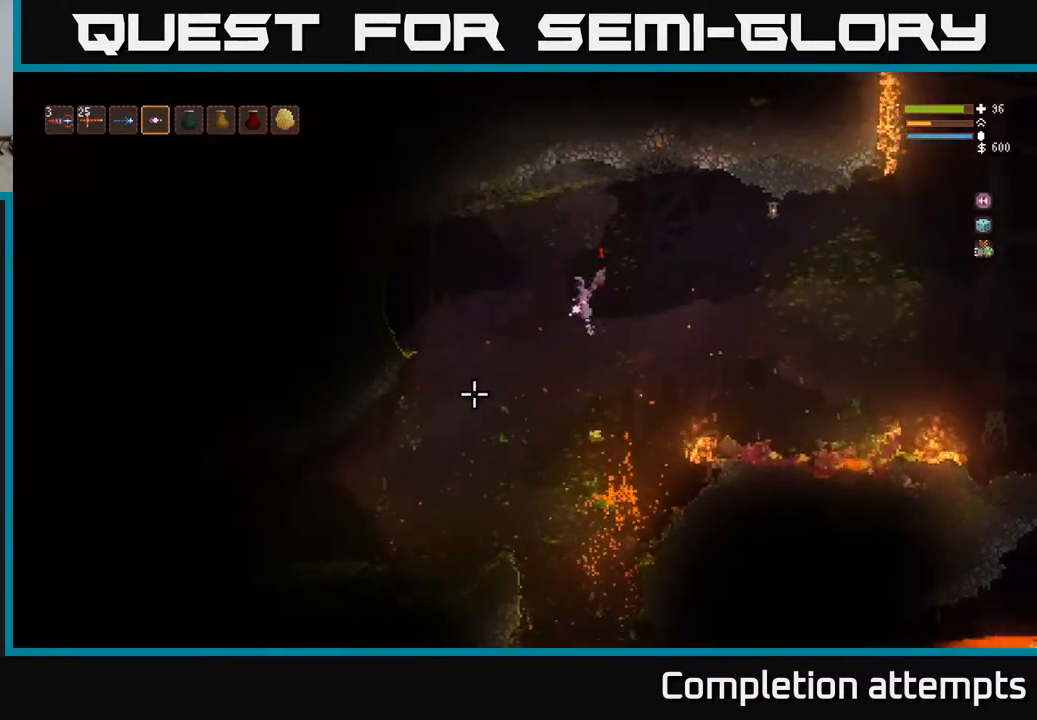
{"buttons": ["L2"], "left_stick": "left", "right_stick": "left", "events": [[17, "L2", "up"], [433, "right_stick", "left"], [450, "L2", "down"]]}
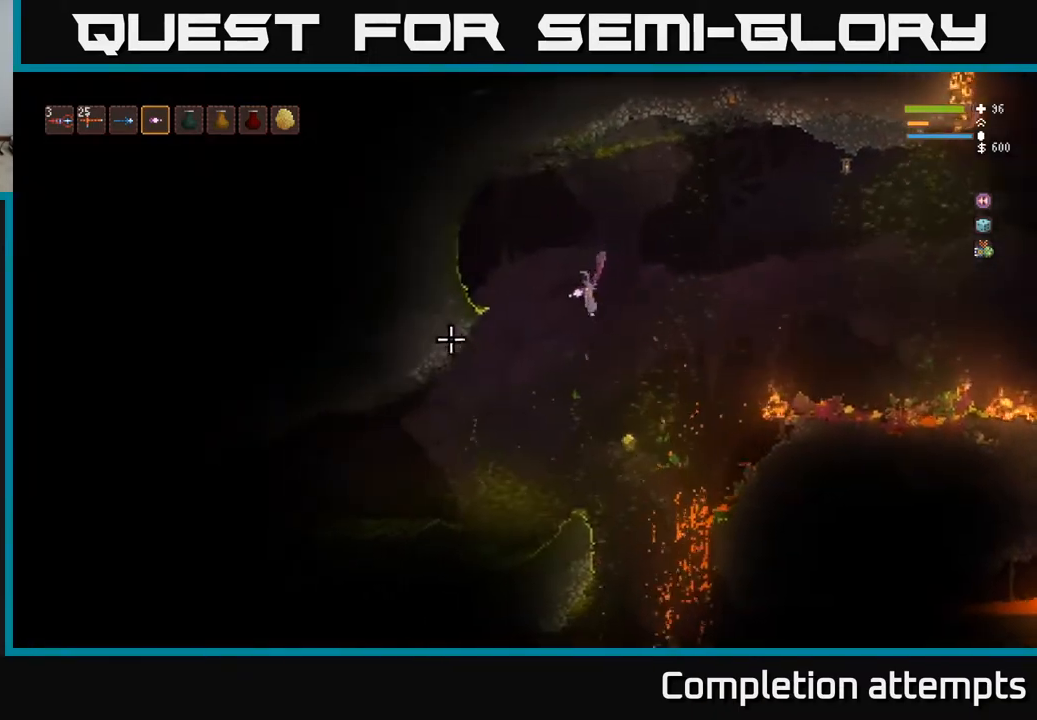
{"buttons": [], "left_stick": "left", "right_stick": "up-left", "events": [[100, "L2", "up"], [217, "L2", "down"], [317, "L2", "up"], [467, "right_stick", "up-left"]]}
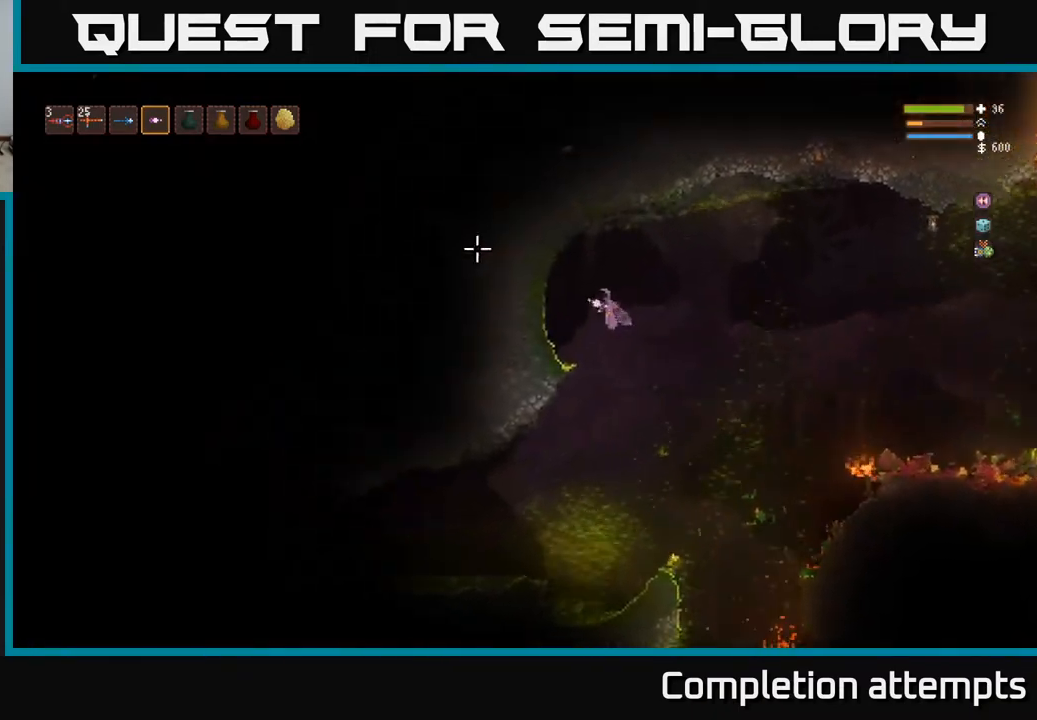
{"buttons": [], "left_stick": "center", "right_stick": "right", "events": [[17, "right_stick", "up"], [50, "L2", "down"], [117, "right_stick", "up-right"], [167, "L2", "up"], [317, "right_stick", "right"], [467, "left_stick", "center"]]}
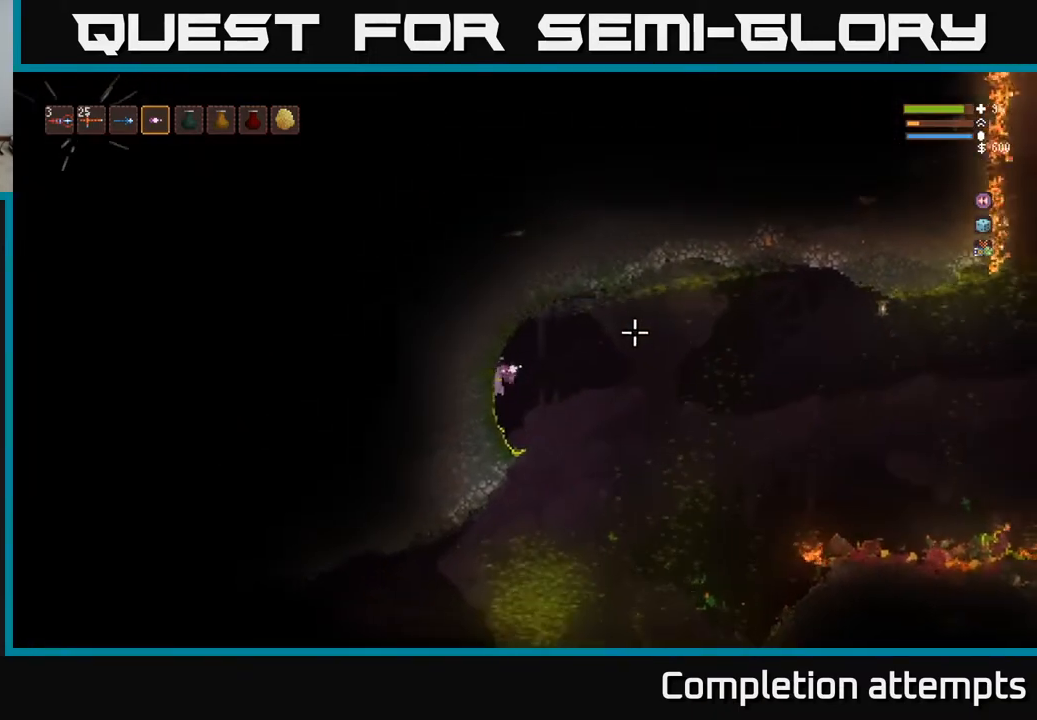
{"buttons": [], "left_stick": "center", "right_stick": "right", "events": []}
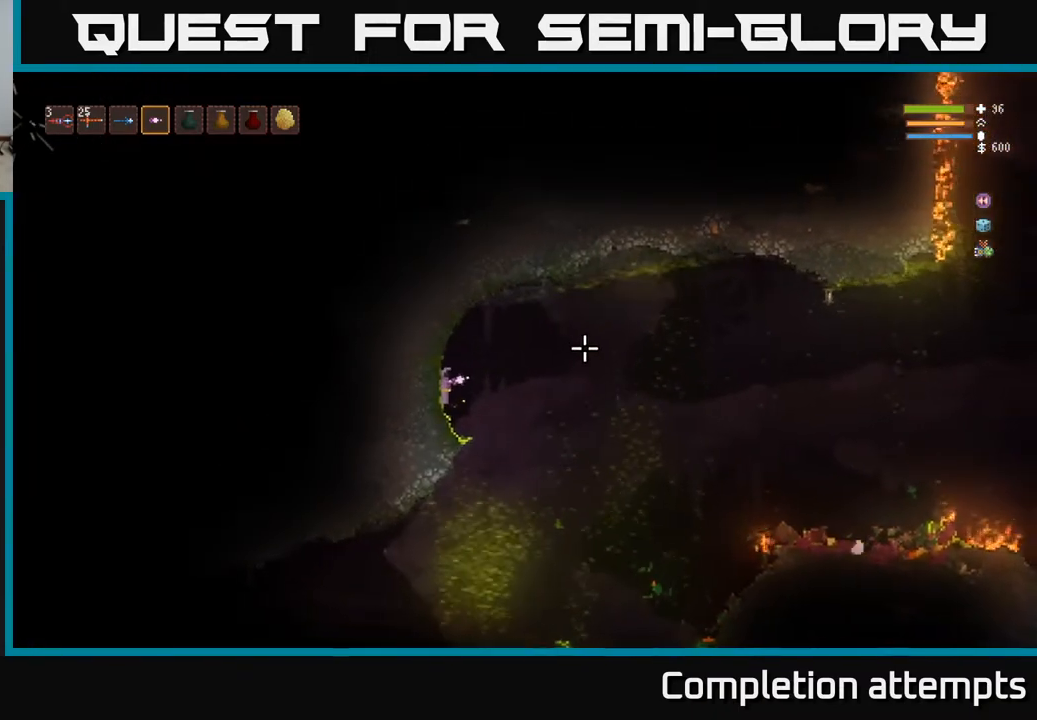
{"buttons": [], "left_stick": "right", "right_stick": "right", "events": [[183, "left_stick", "right"], [217, "L2", "down"], [350, "L2", "up"]]}
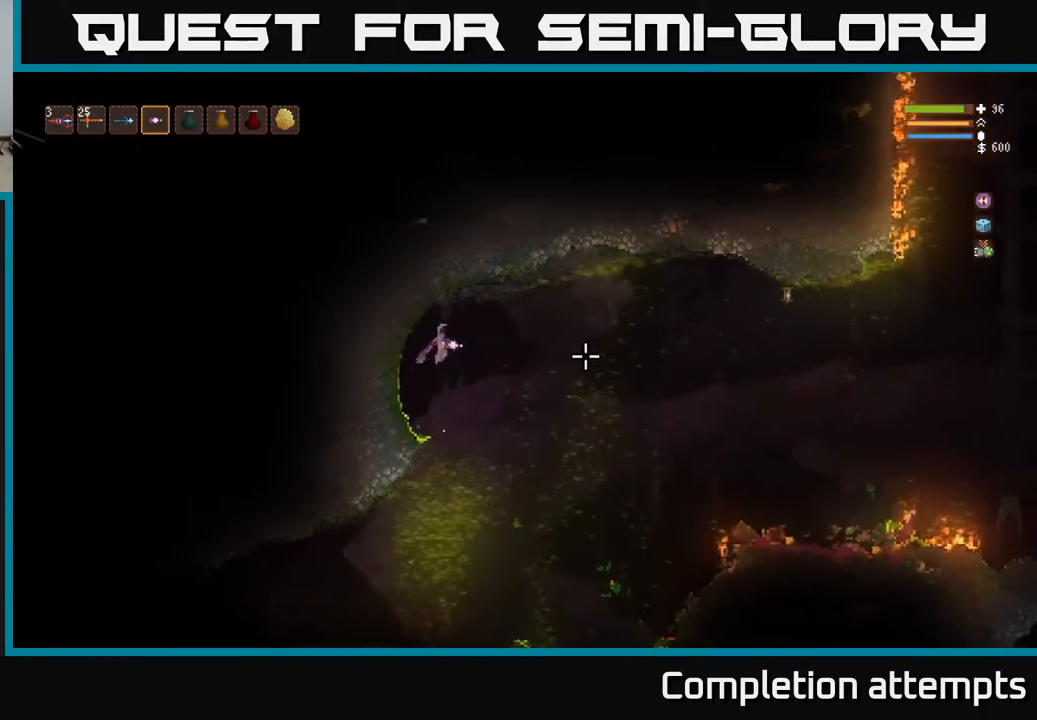
{"buttons": [], "left_stick": "right", "right_stick": "right", "events": []}
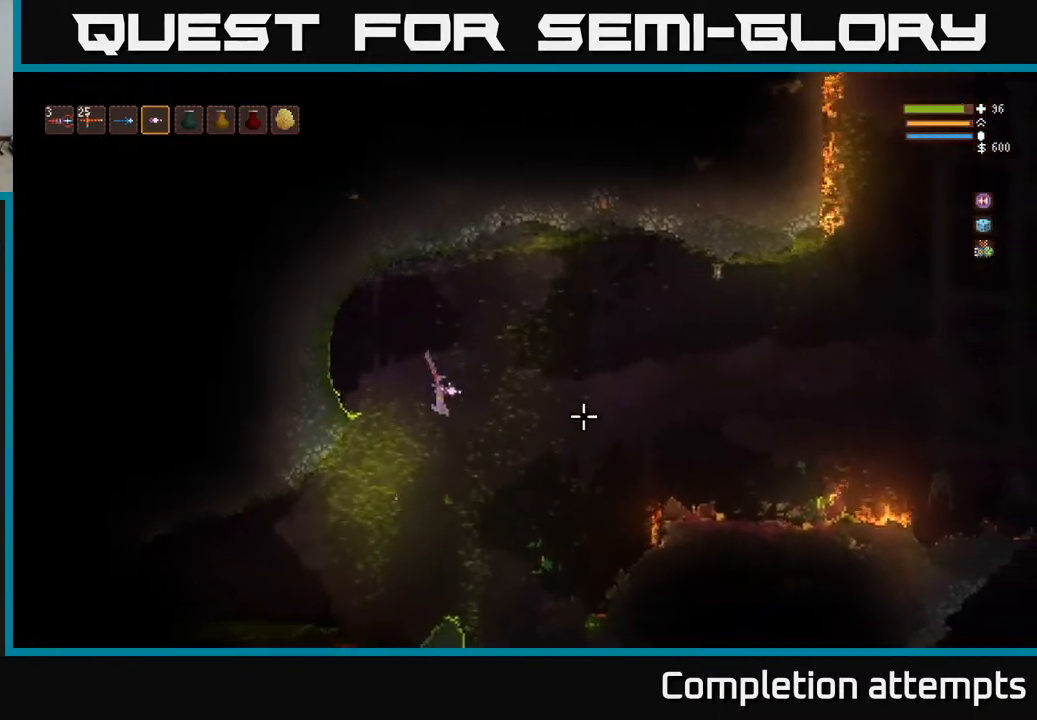
{"buttons": [], "left_stick": "left", "right_stick": "right", "events": [[83, "left_stick", "left"], [100, "L2", "down"], [217, "L2", "up"]]}
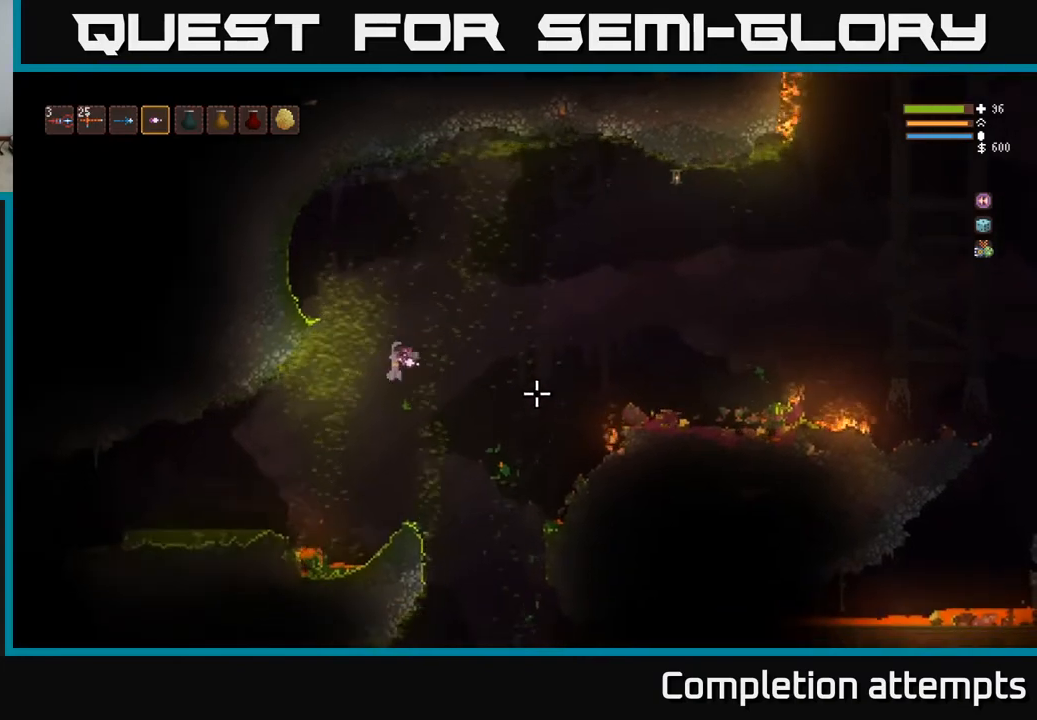
{"buttons": [], "left_stick": "center", "right_stick": "right", "events": [[117, "left_stick", "center"], [250, "left_stick", "right"], [267, "L2", "down"], [383, "left_stick", "center"], [417, "L2", "up"]]}
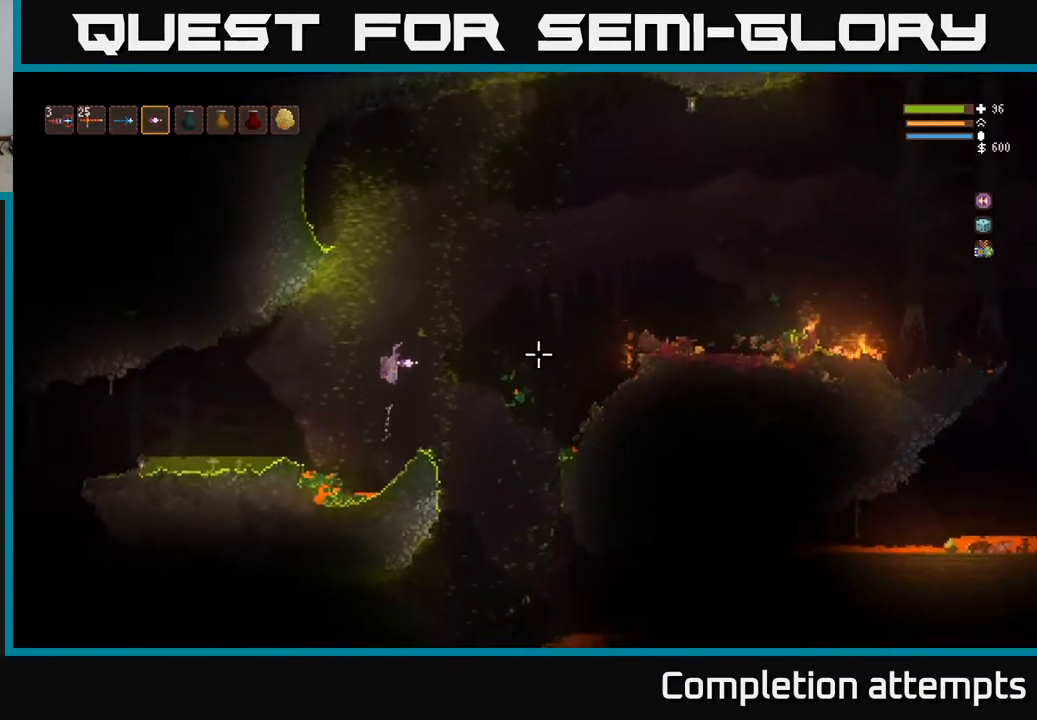
{"buttons": [], "left_stick": "center", "right_stick": "right", "events": [[317, "L2", "down"], [317, "left_stick", "right"], [433, "L2", "up"], [433, "left_stick", "center"]]}